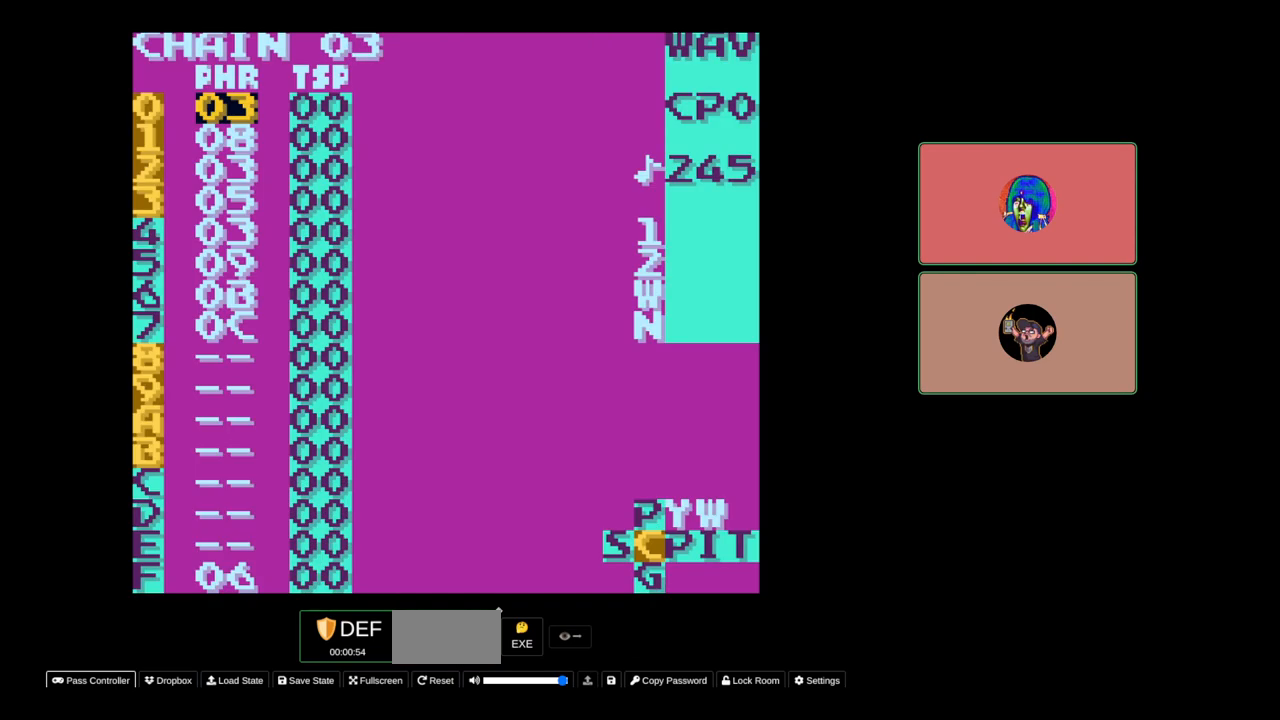
Gameplay with a controller (Nintendo layout); each line is a JSON object with the inputs held at the frame after it. "events" lists button and stick changes between this image and that frame as [ms after this image, input, new state], when the widget could be followed in between. Not read: L3 R3.
{"buttons": ["SELECT"], "events": []}
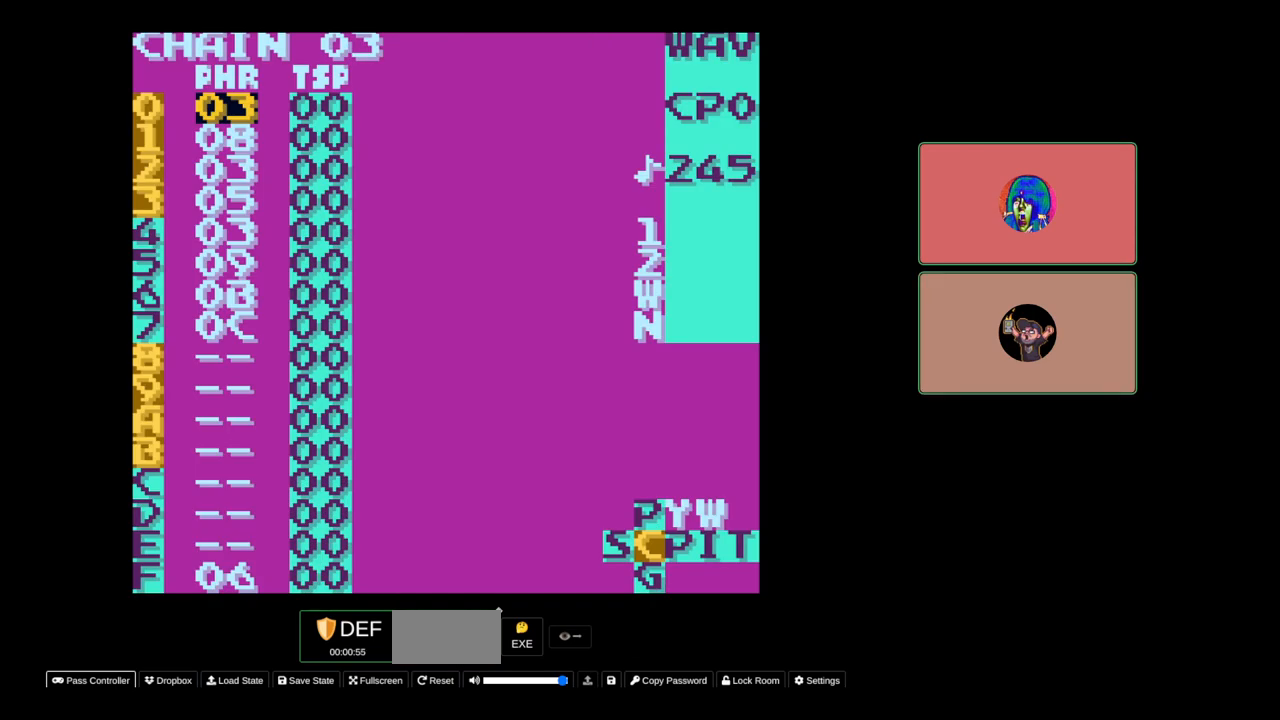
{"buttons": ["SELECT"], "events": []}
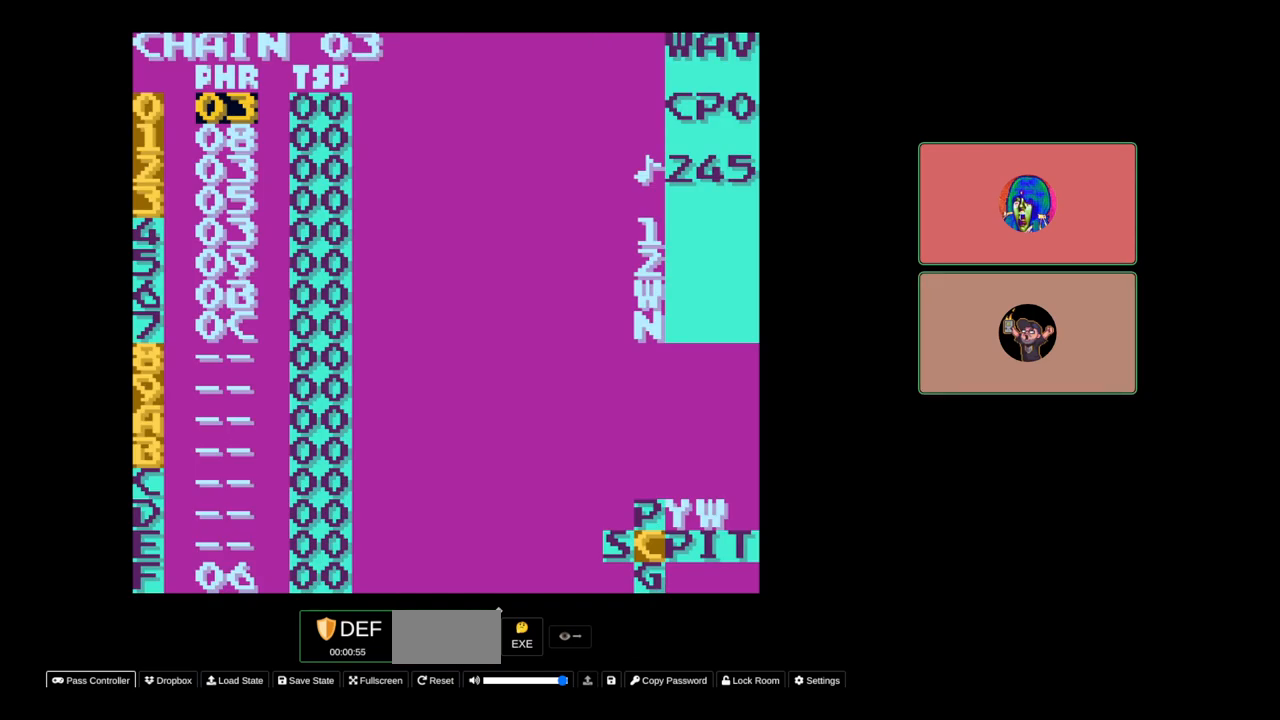
{"buttons": ["SELECT"], "events": [[183, "SELECT", "up"], [383, "SELECT", "down"]]}
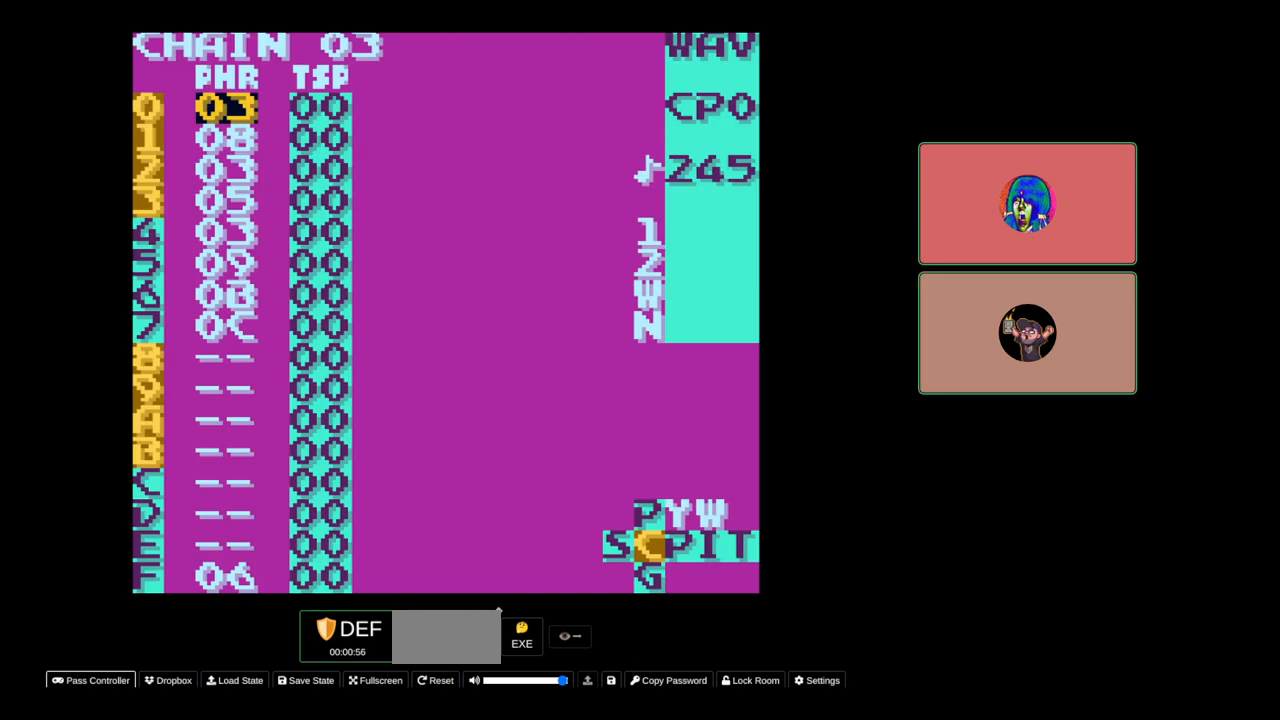
{"buttons": [], "events": [[233, "DPAD_LEFT", "down"], [350, "DPAD_LEFT", "up"], [500, "SELECT", "up"]]}
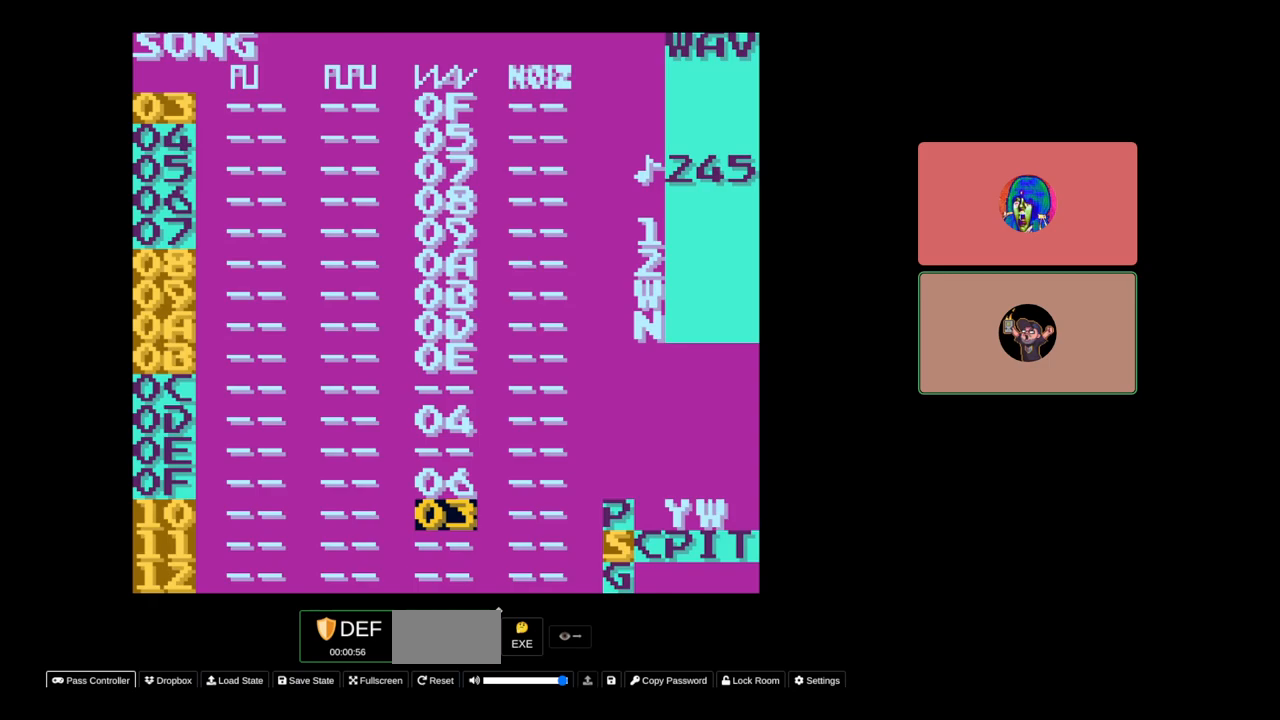
{"buttons": ["DPAD_UP"], "events": [[100, "DPAD_UP", "down"]]}
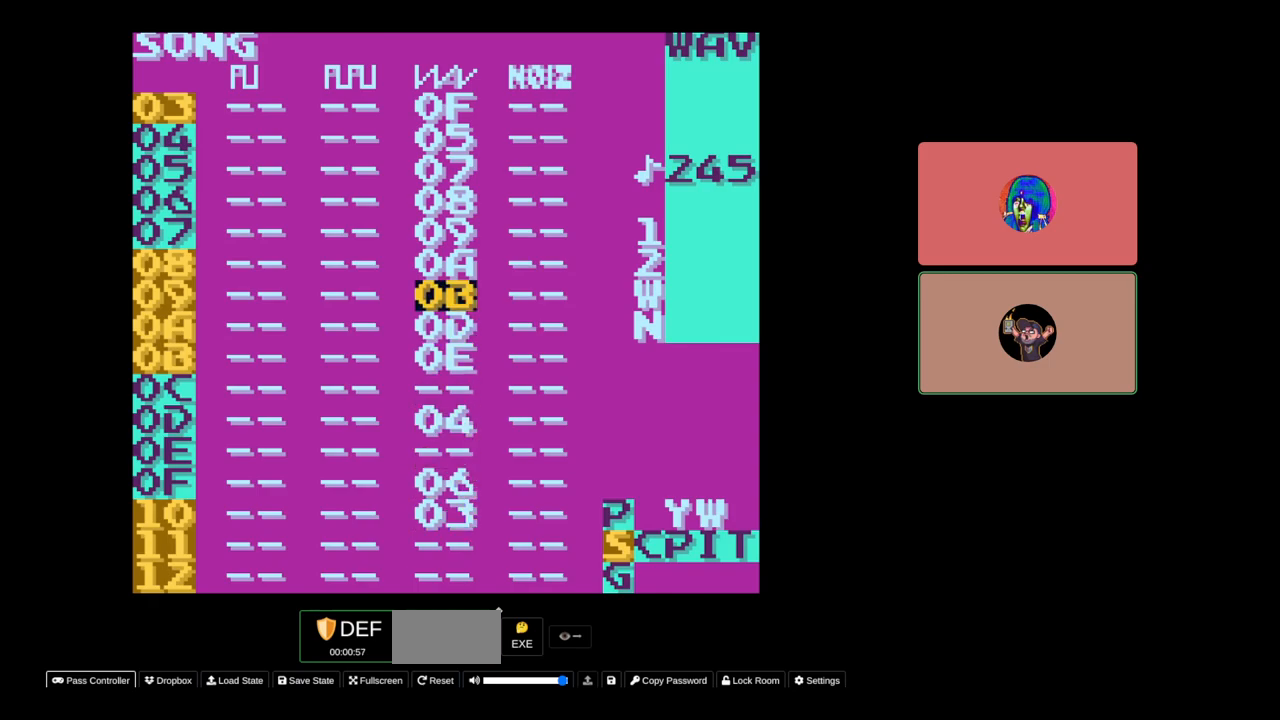
{"buttons": [], "events": [[483, "DPAD_UP", "up"]]}
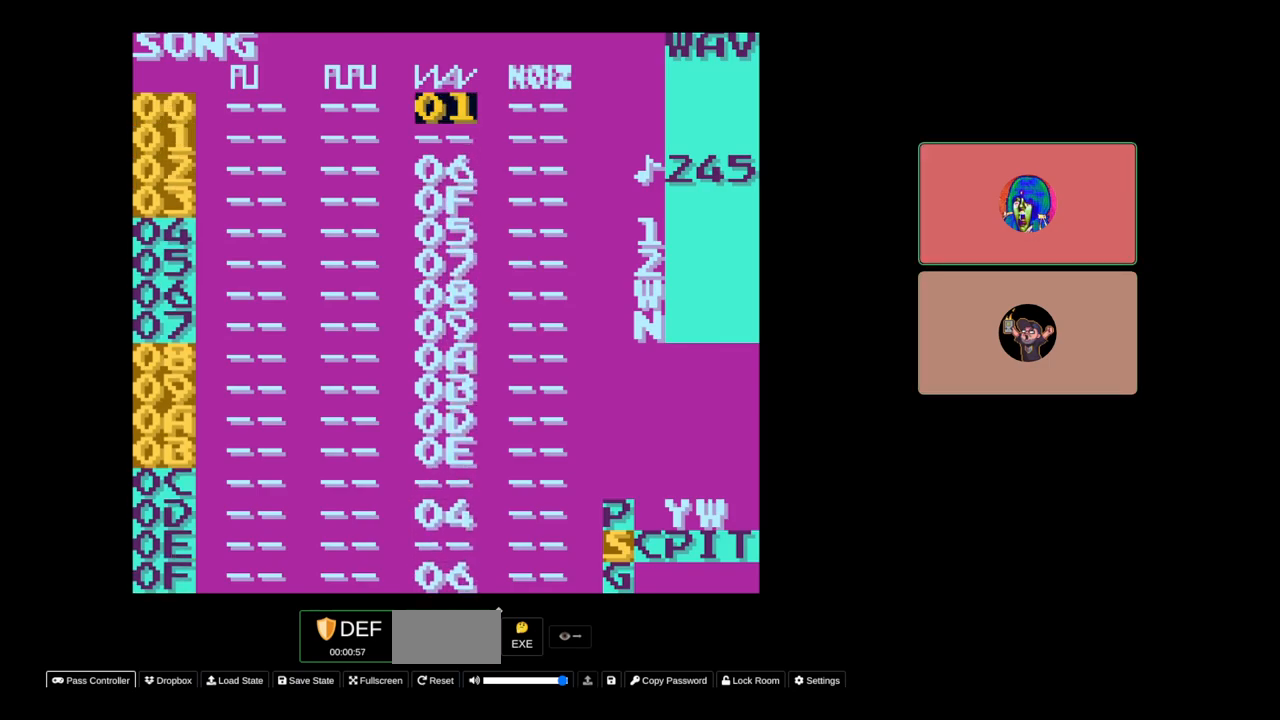
{"buttons": [], "events": [[183, "DPAD_DOWN", "down"], [350, "DPAD_DOWN", "up"]]}
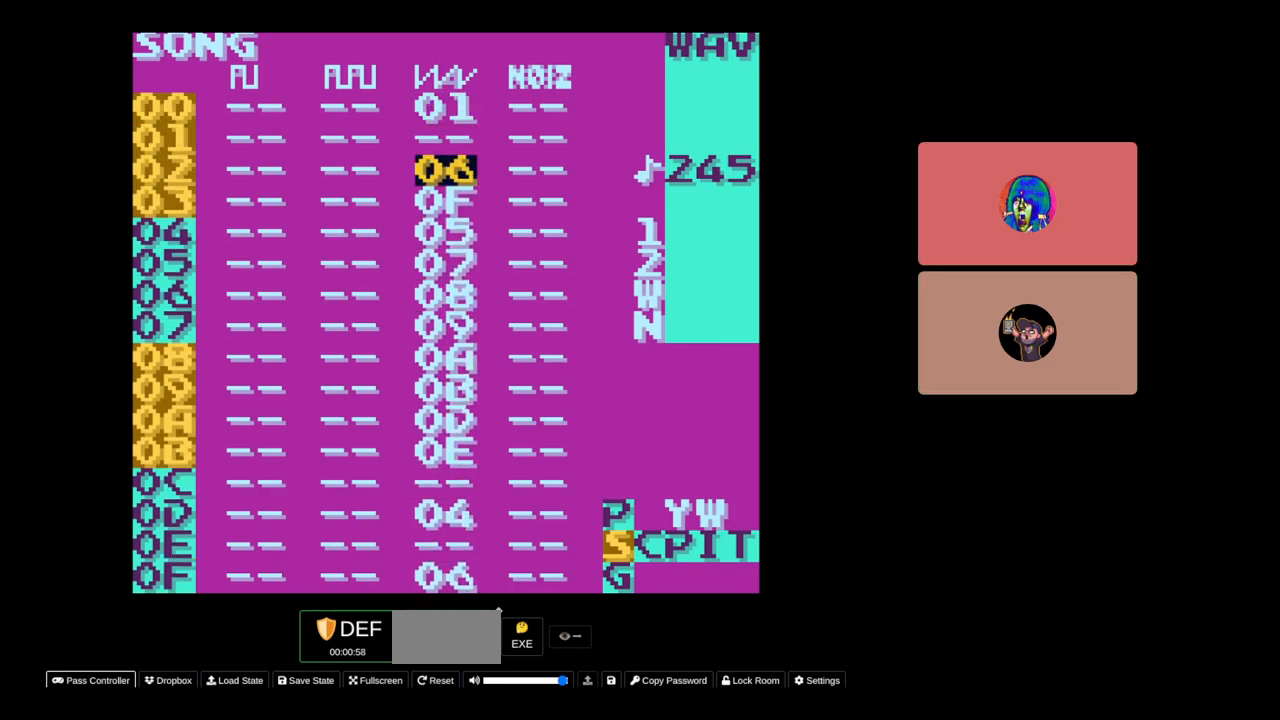
{"buttons": [], "events": []}
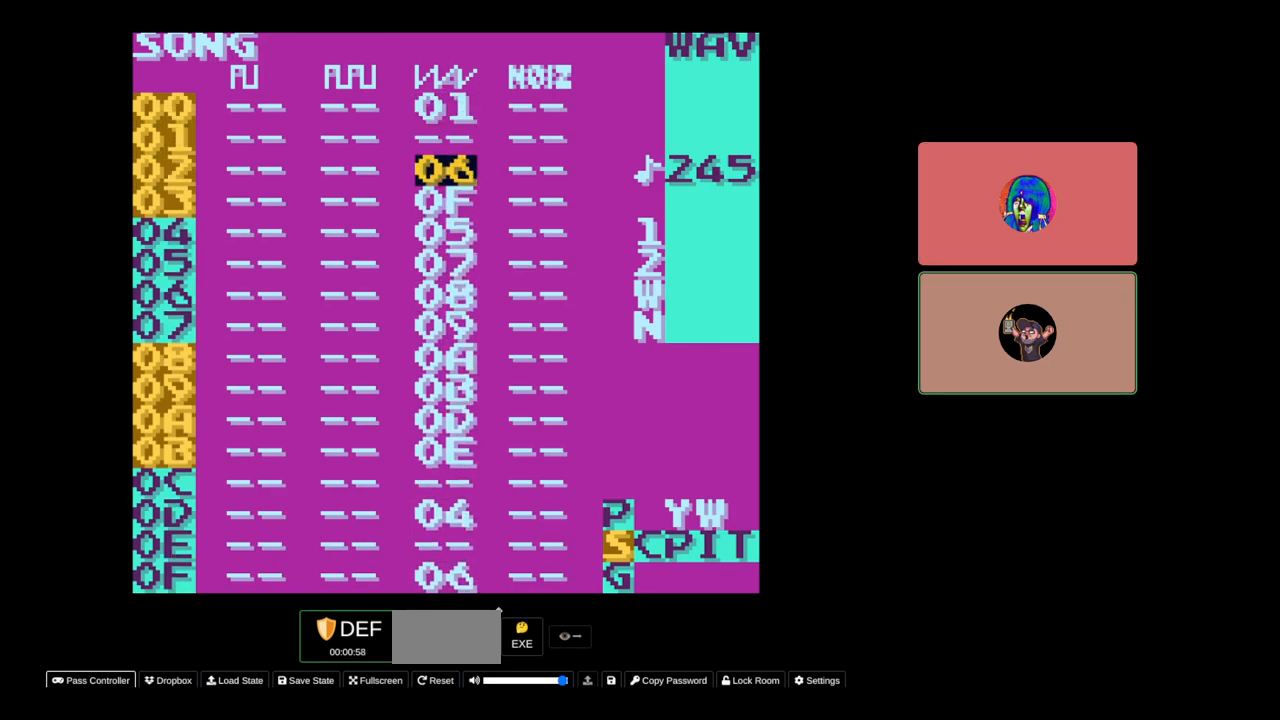
{"buttons": ["SELECT"], "events": [[383, "SELECT", "down"]]}
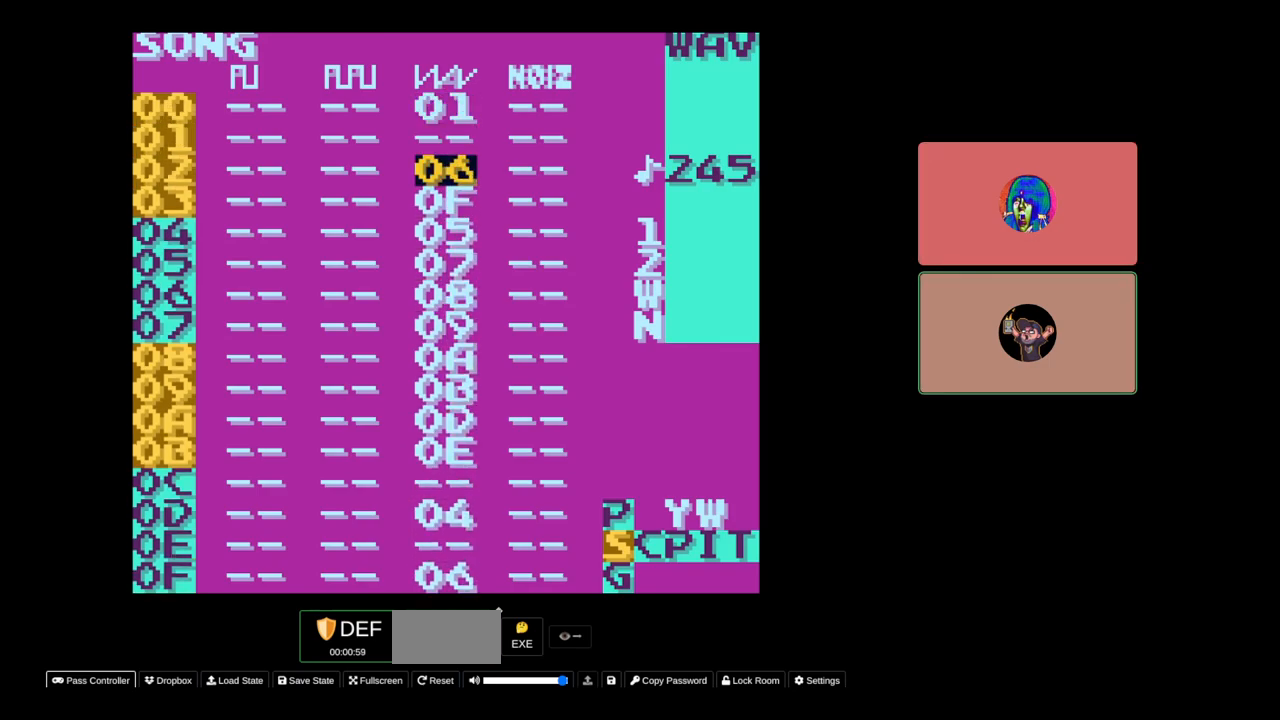
{"buttons": ["SELECT"], "events": [[33, "DPAD_RIGHT", "down"], [133, "DPAD_RIGHT", "up"]]}
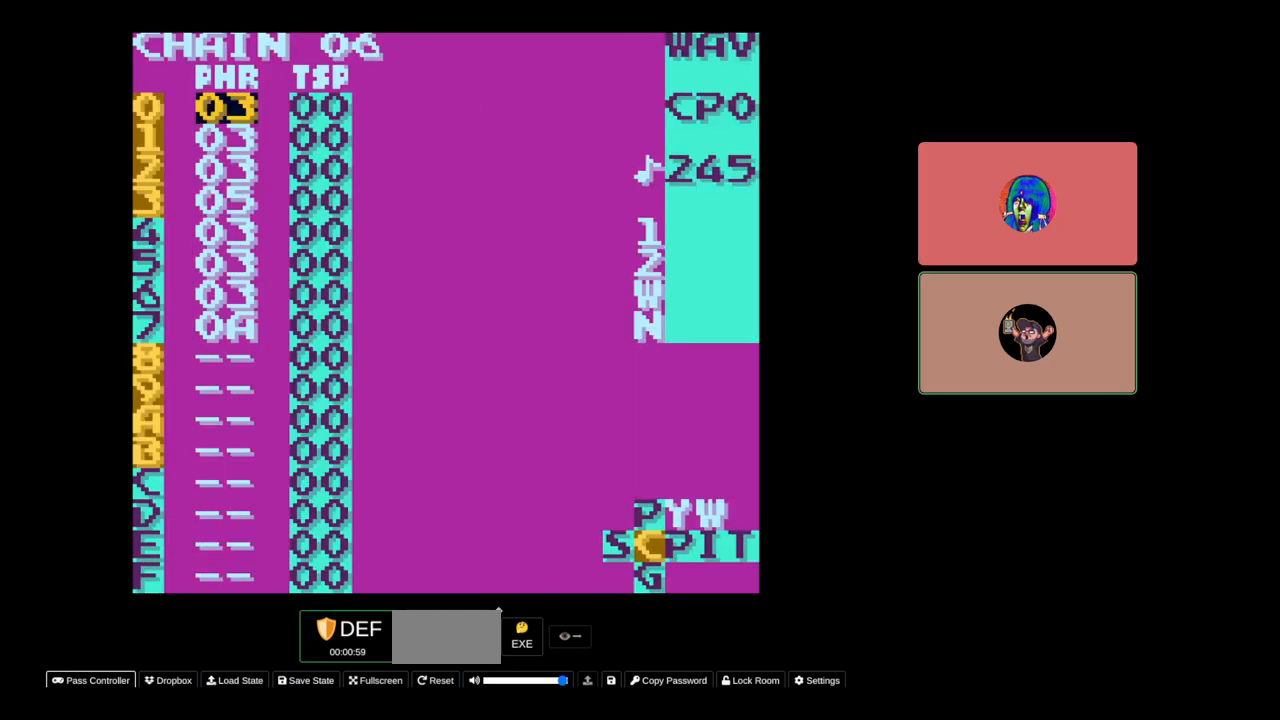
{"buttons": ["SELECT"], "events": []}
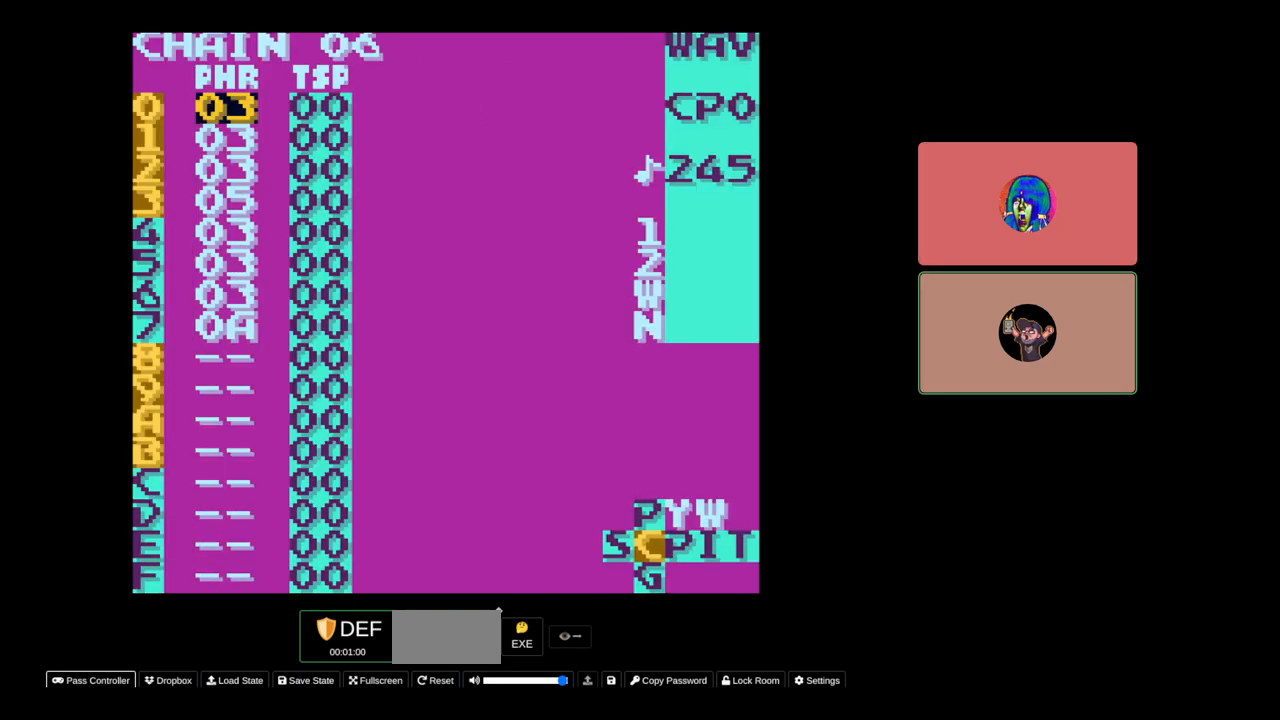
{"buttons": ["SELECT"], "events": []}
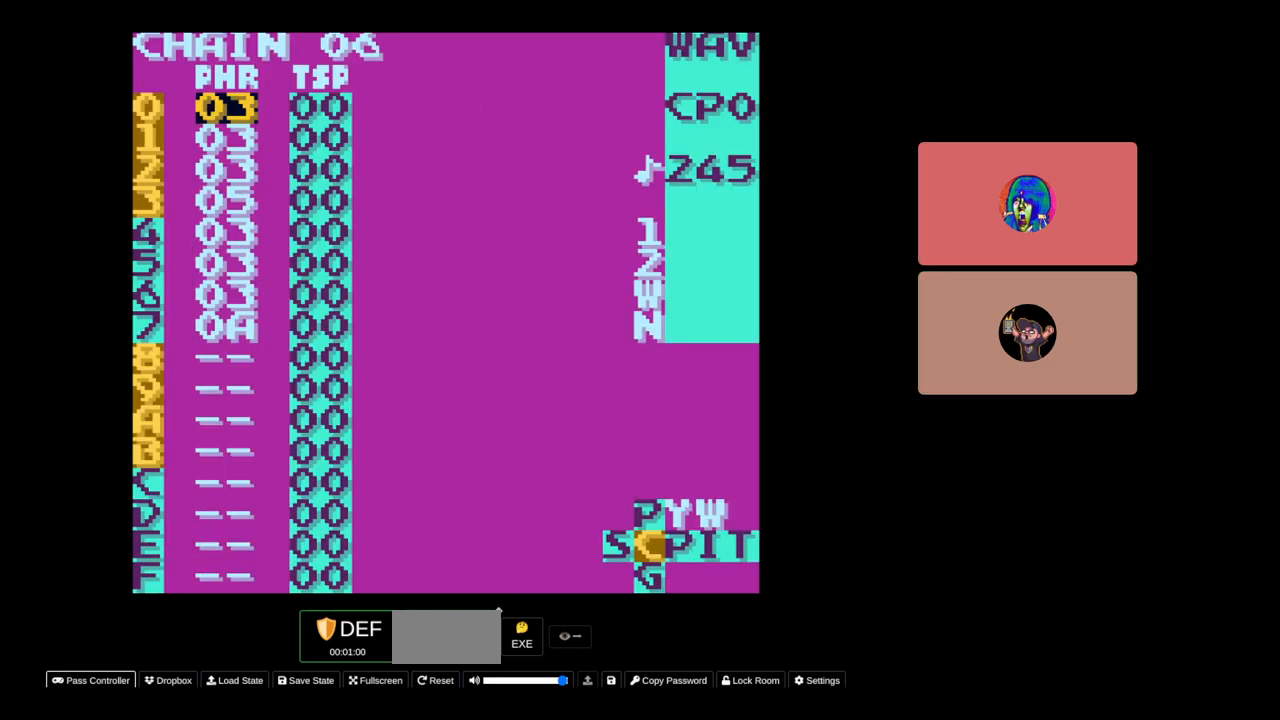
{"buttons": ["DPAD_DOWN"], "events": [[33, "DPAD_LEFT", "down"], [150, "DPAD_LEFT", "up"], [283, "SELECT", "up"], [400, "DPAD_DOWN", "down"]]}
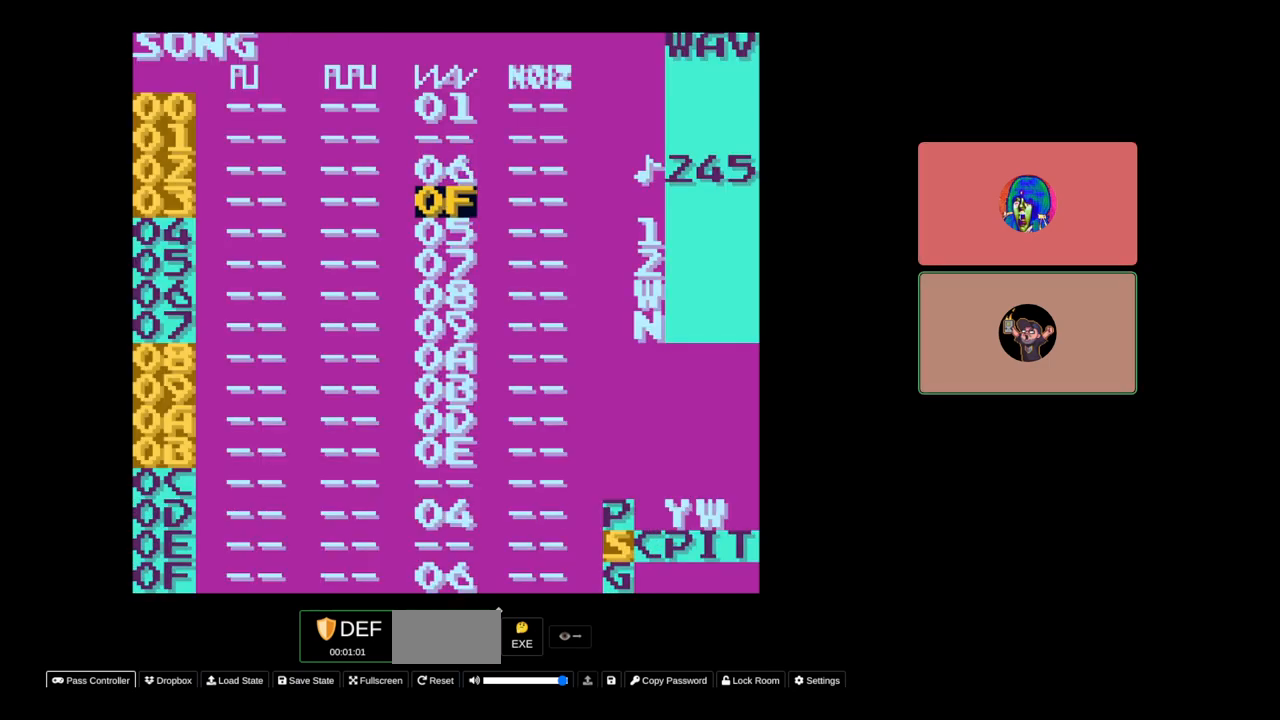
{"buttons": ["DPAD_DOWN"], "events": []}
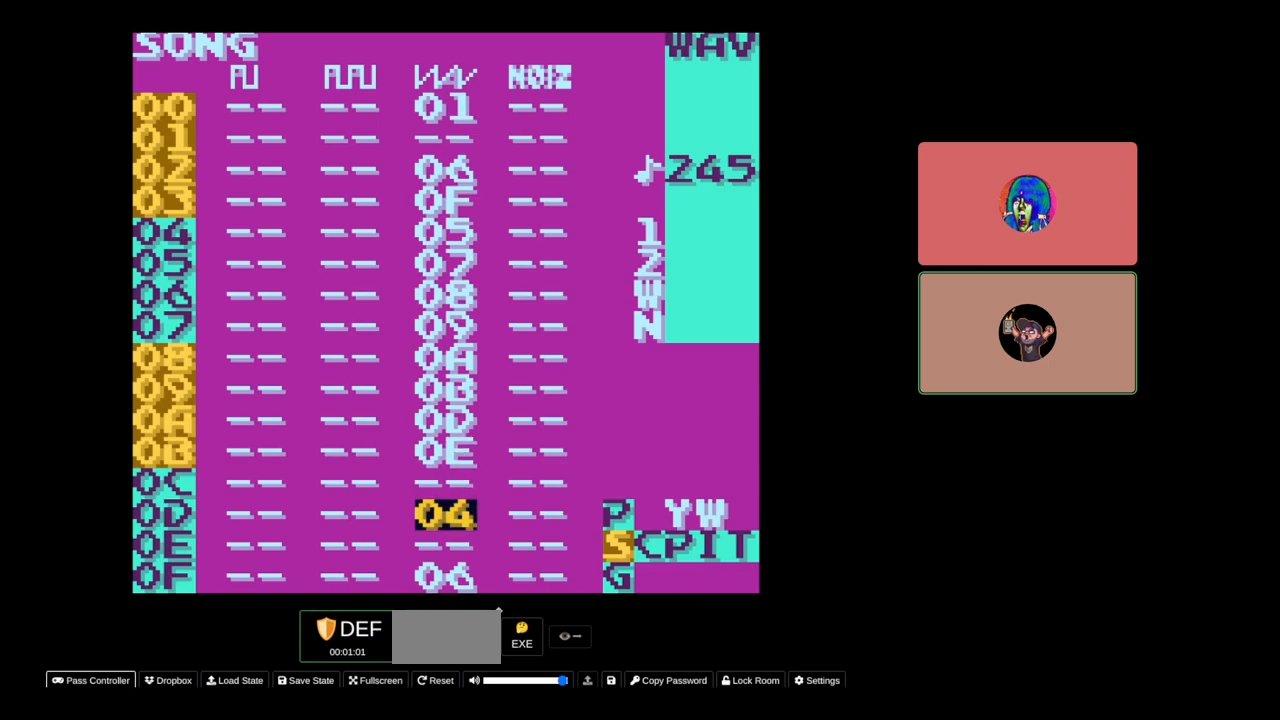
{"buttons": [], "events": [[150, "DPAD_DOWN", "up"]]}
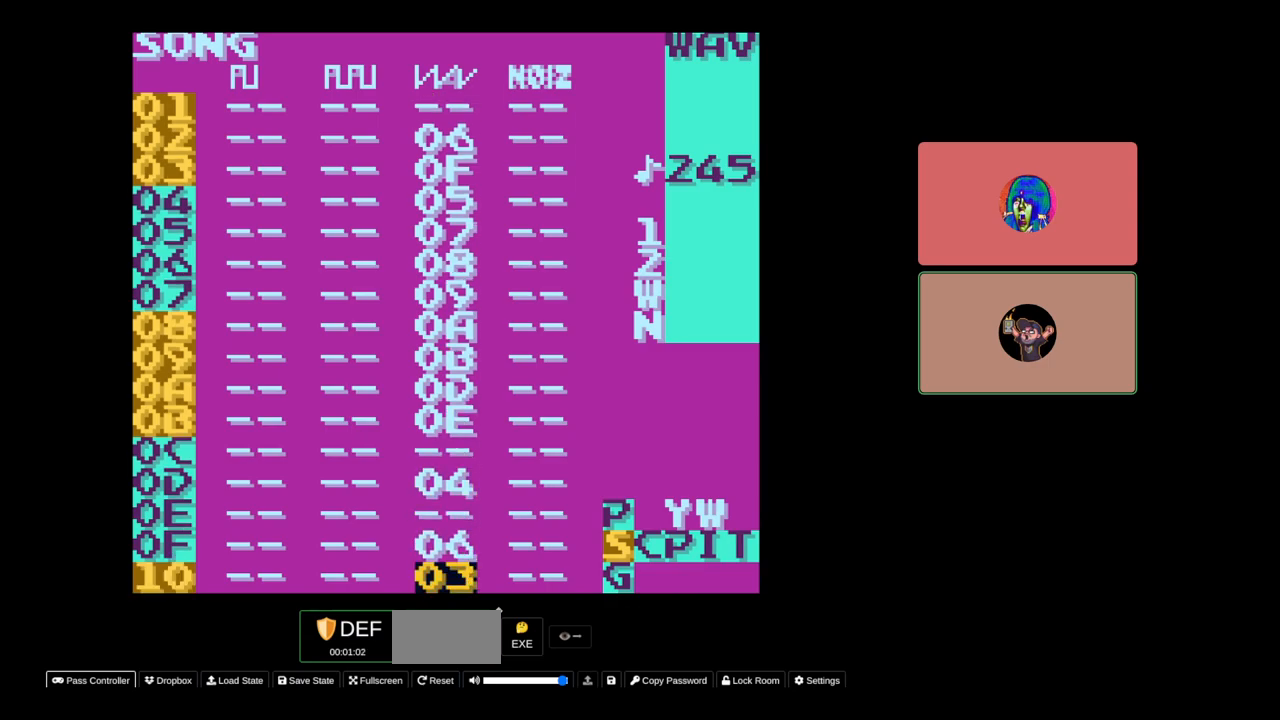
{"buttons": ["SELECT"], "events": [[100, "SELECT", "down"], [200, "DPAD_RIGHT", "down"], [333, "DPAD_RIGHT", "up"]]}
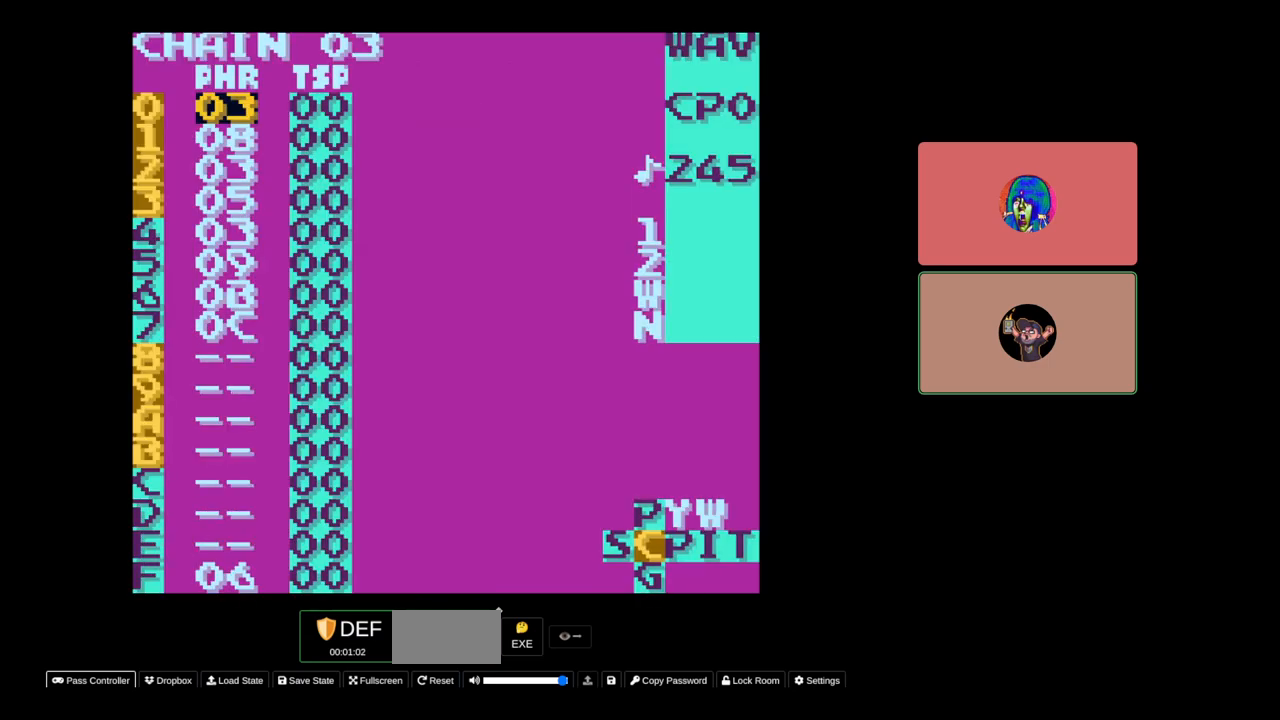
{"buttons": ["SELECT"], "events": []}
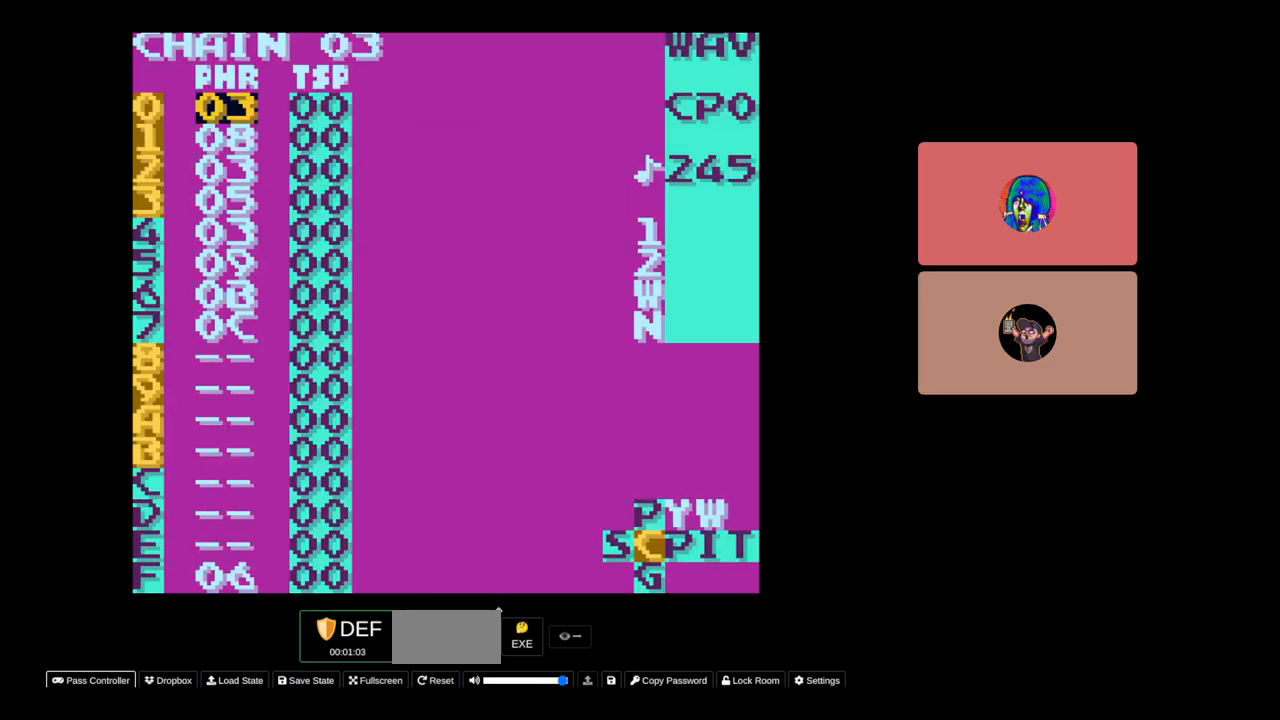
{"buttons": ["SELECT"], "events": [[250, "DPAD_LEFT", "down"], [350, "DPAD_LEFT", "up"]]}
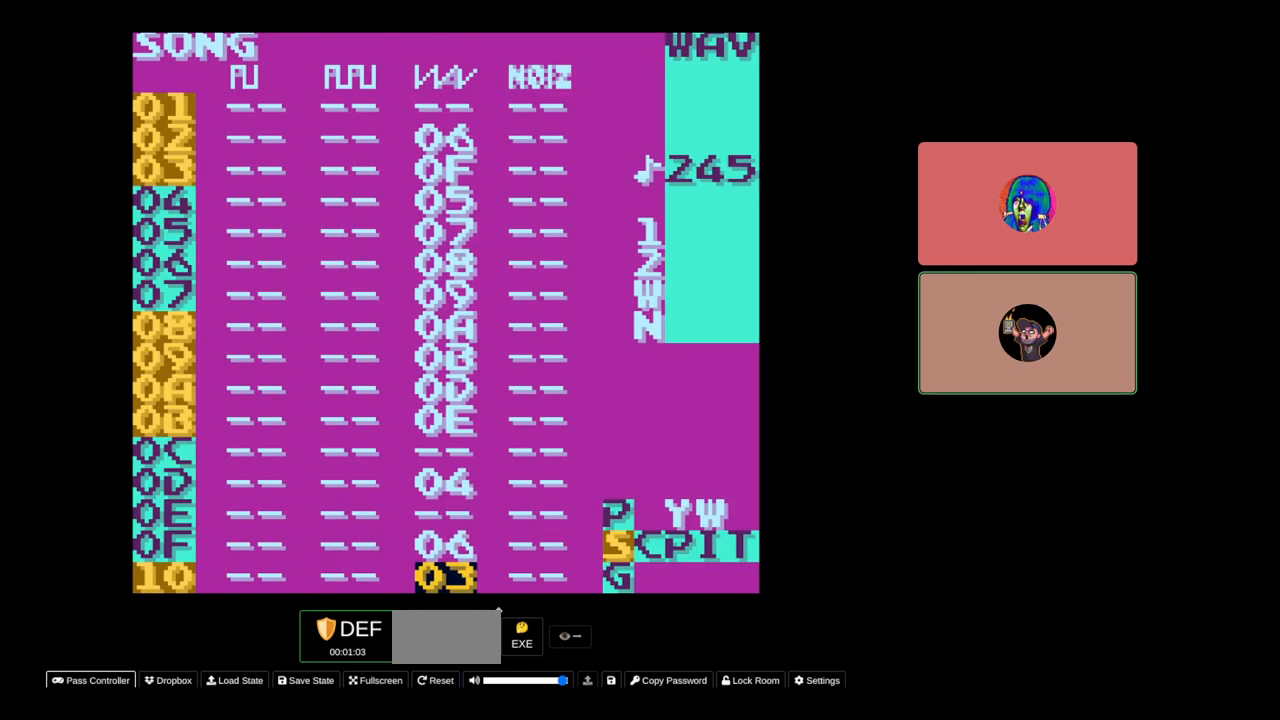
{"buttons": [], "events": [[133, "SELECT", "up"], [383, "DPAD_UP", "down"], [483, "DPAD_UP", "up"]]}
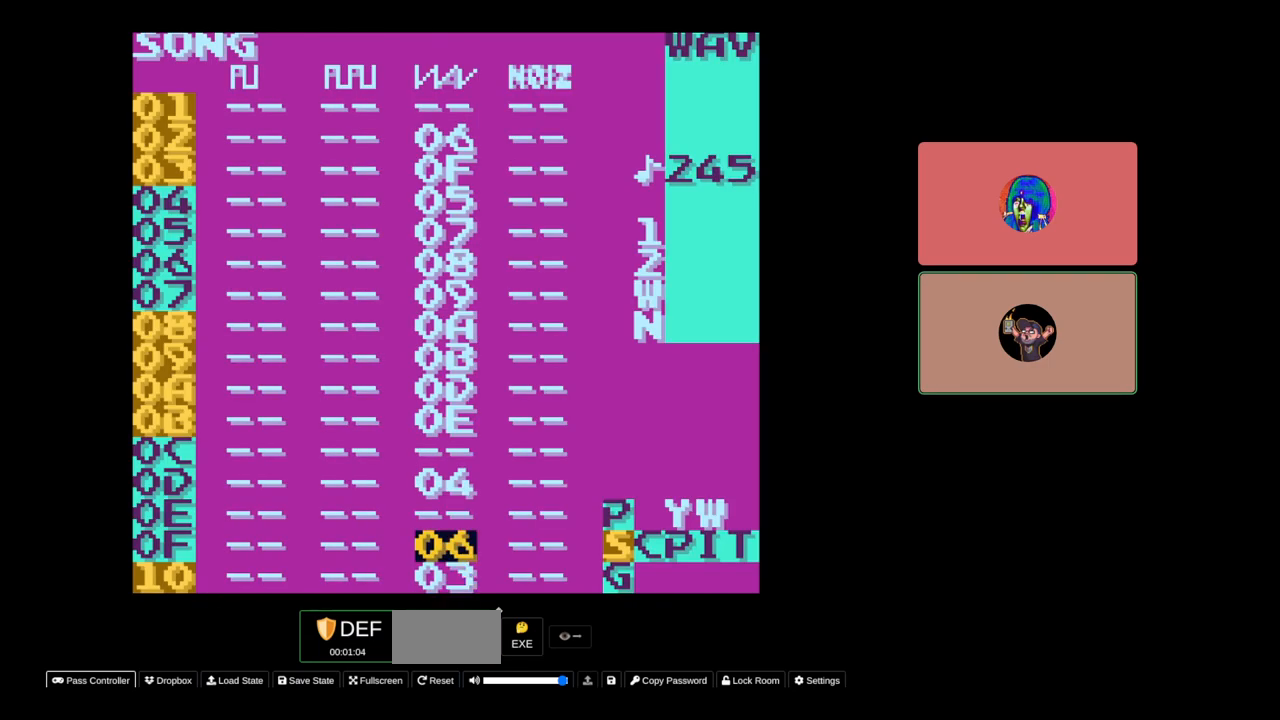
{"buttons": ["DPAD_UP"], "events": [[133, "DPAD_UP", "down"]]}
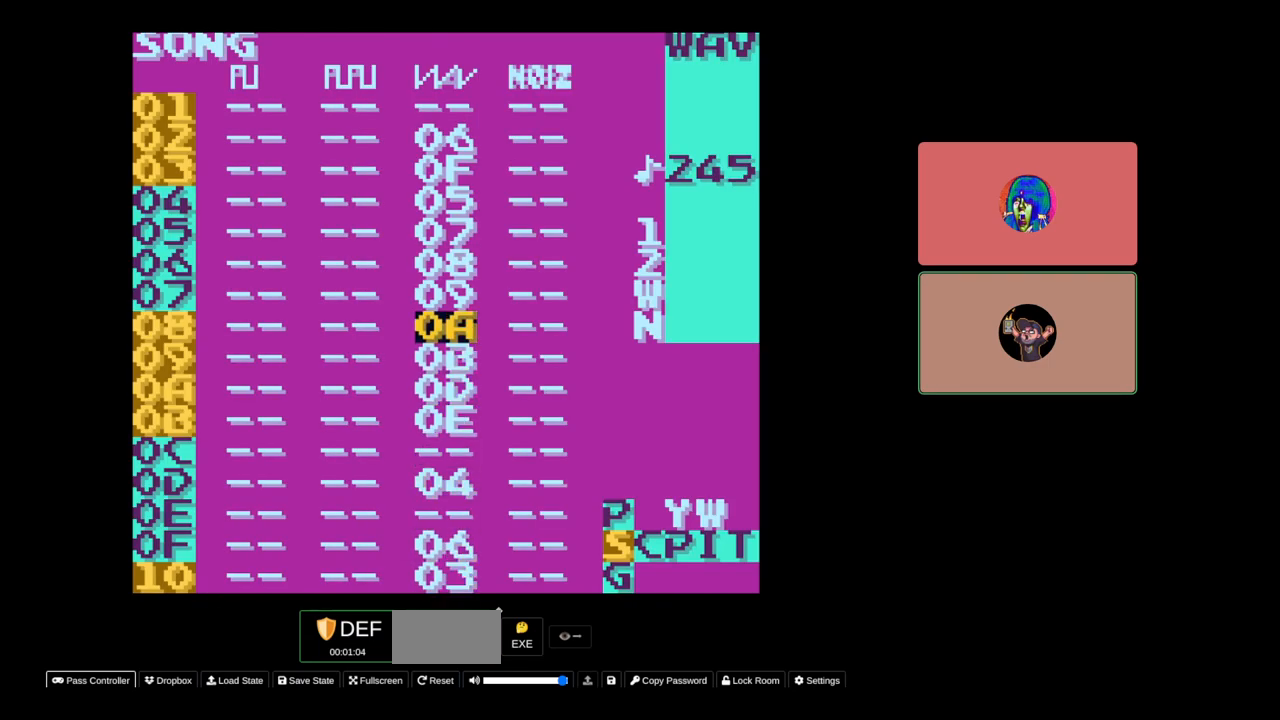
{"buttons": [], "events": [[200, "DPAD_UP", "up"], [400, "DPAD_UP", "down"], [500, "DPAD_UP", "up"]]}
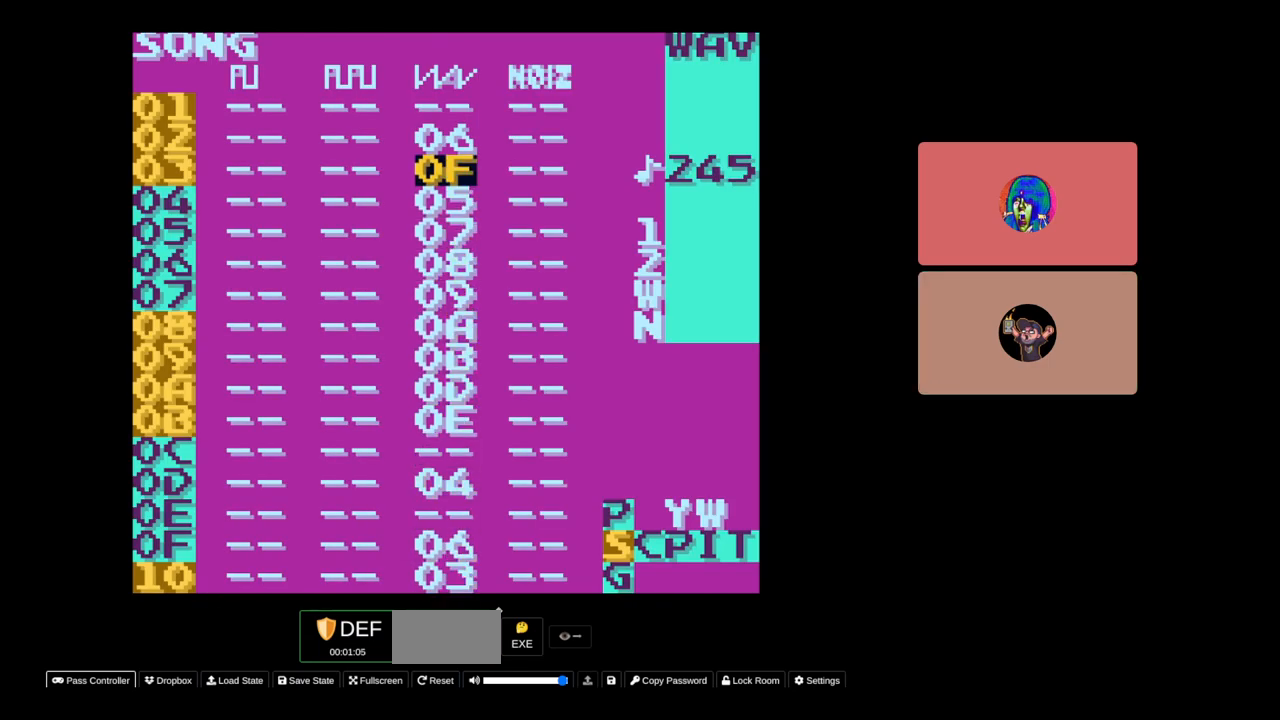
{"buttons": ["DPAD_RIGHT", "SELECT"], "events": [[233, "SELECT", "down"], [483, "DPAD_RIGHT", "down"]]}
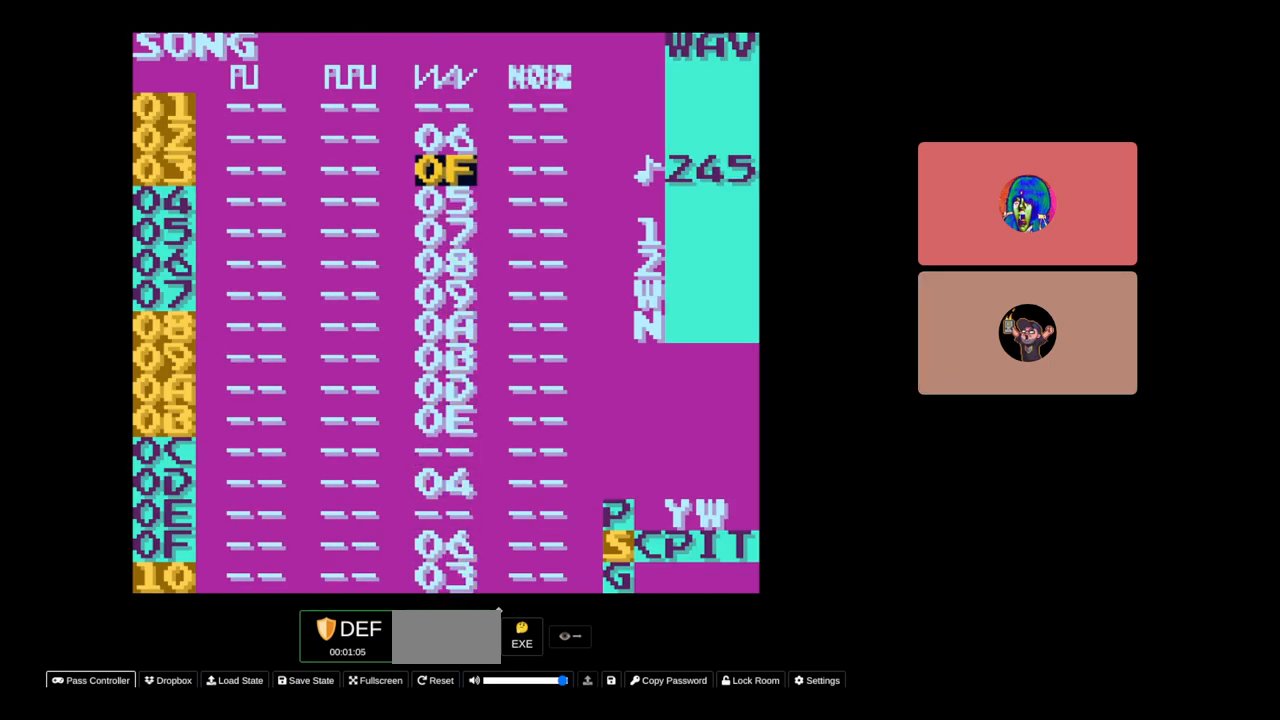
{"buttons": [], "events": [[100, "DPAD_RIGHT", "up"], [250, "SELECT", "up"]]}
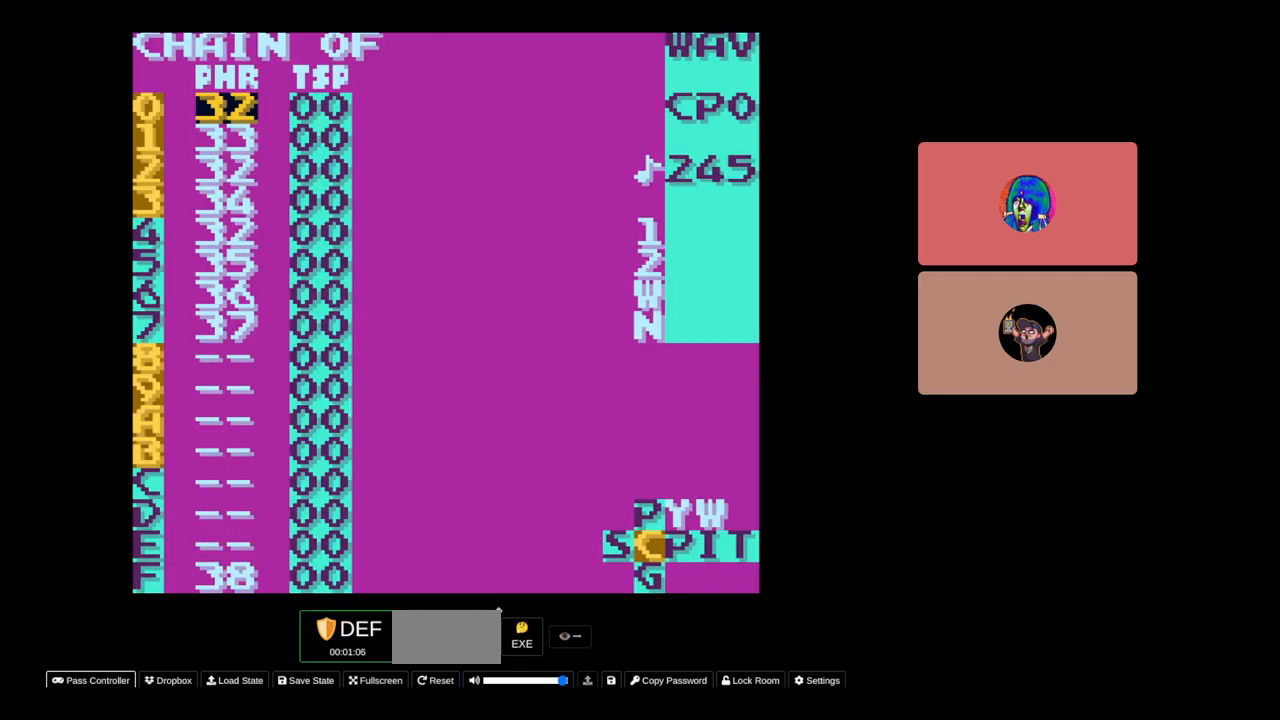
{"buttons": [], "events": [[150, "SELECT", "down"], [333, "B", "down"], [450, "B", "up"], [483, "SELECT", "up"]]}
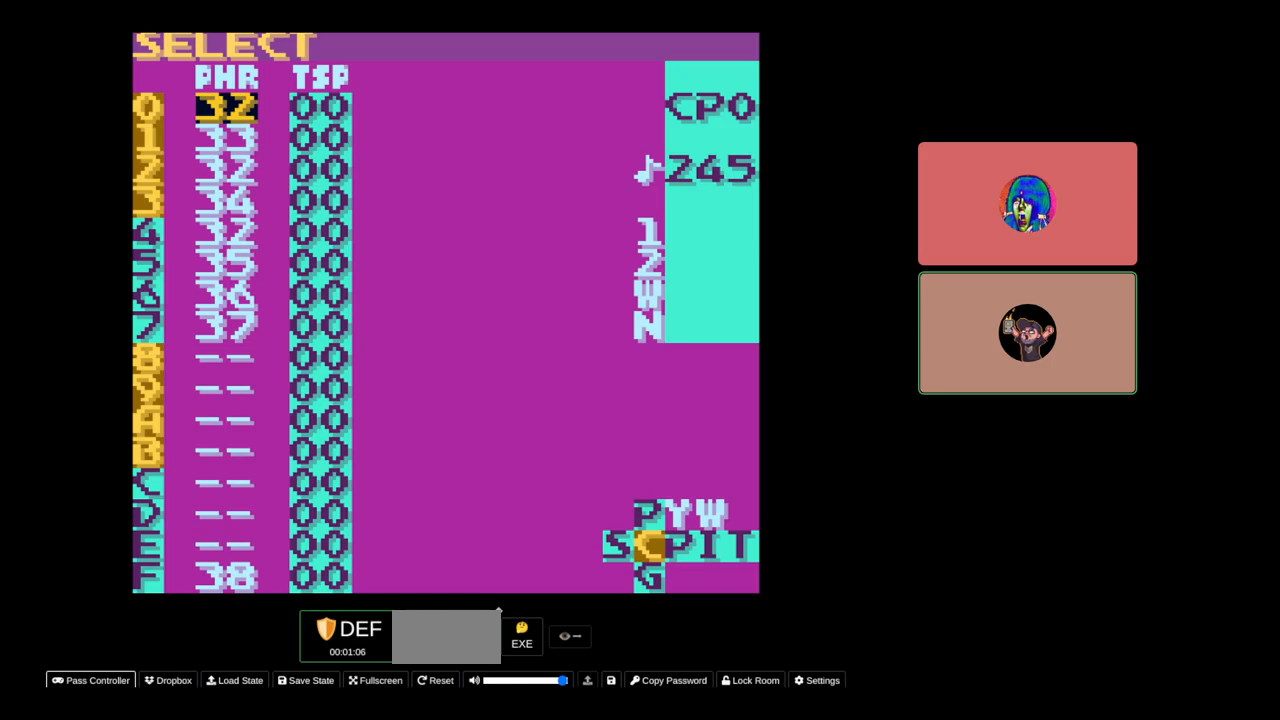
{"buttons": ["SELECT"], "events": [[133, "B", "down"], [233, "B", "up"], [433, "SELECT", "down"]]}
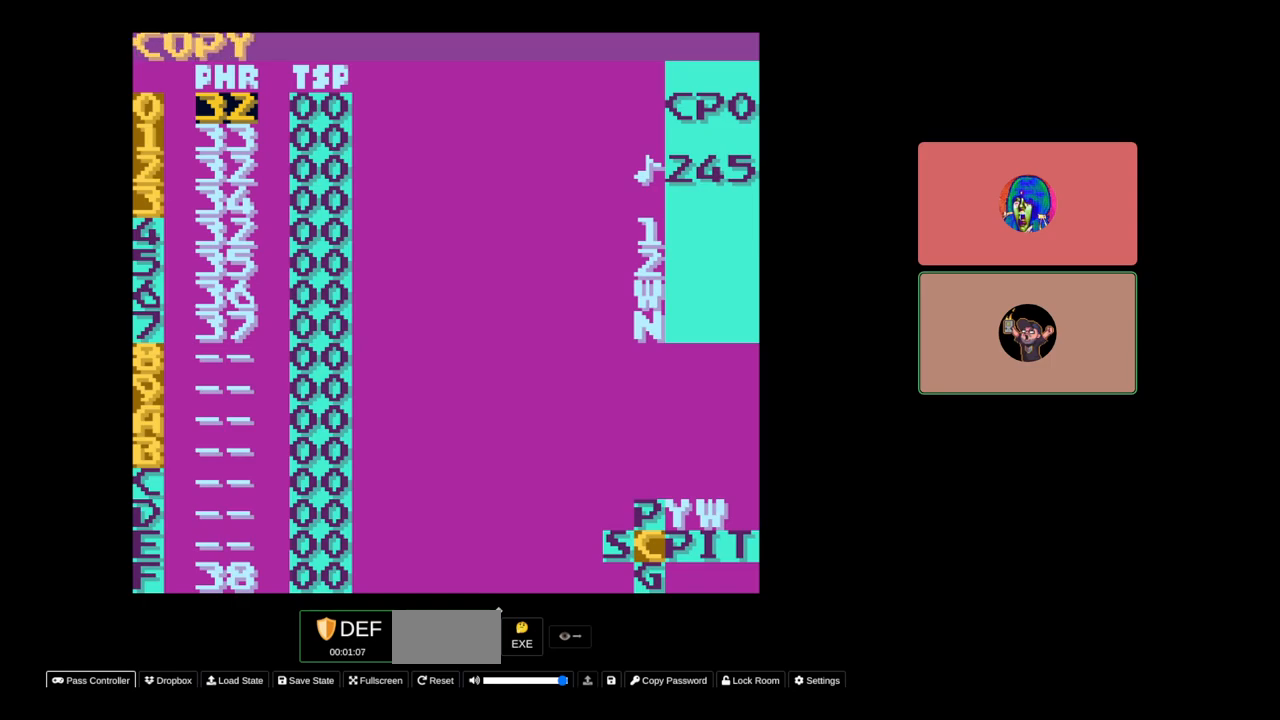
{"buttons": ["DPAD_UP"], "events": [[83, "DPAD_LEFT", "down"], [183, "DPAD_LEFT", "up"], [250, "SELECT", "up"], [383, "DPAD_UP", "down"]]}
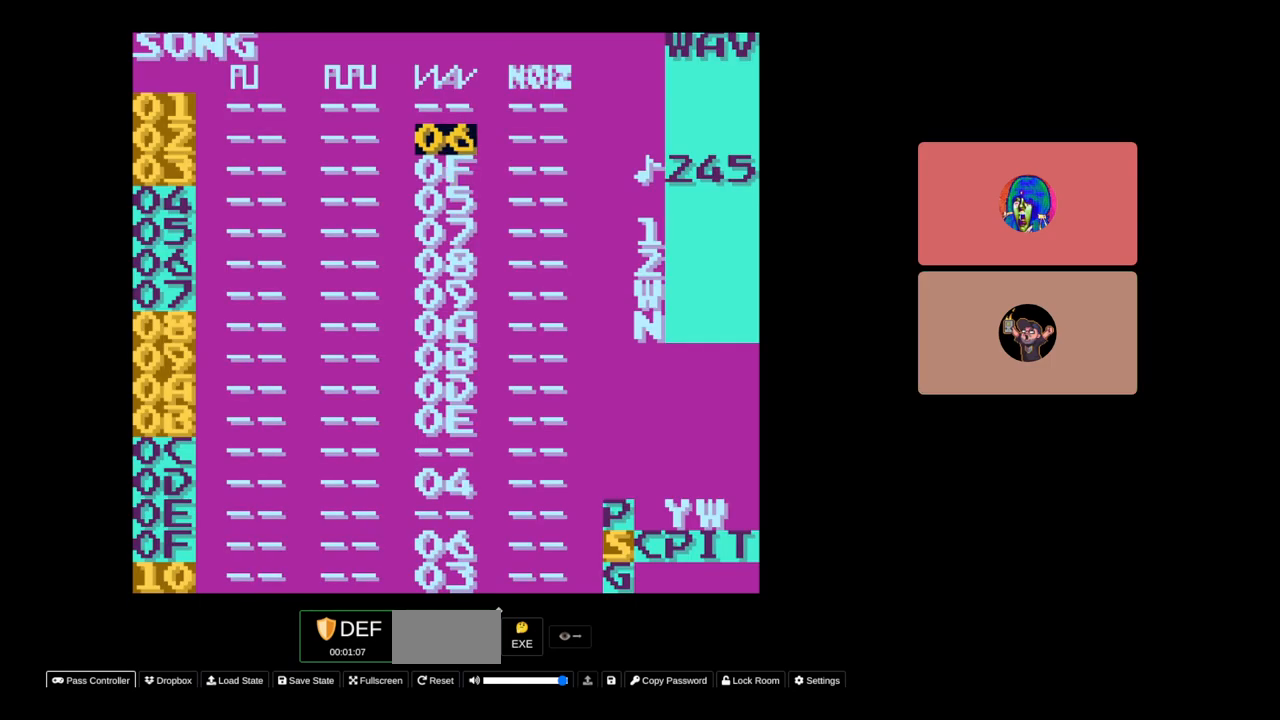
{"buttons": ["DPAD_DOWN"], "events": [[33, "DPAD_UP", "up"], [450, "DPAD_DOWN", "down"]]}
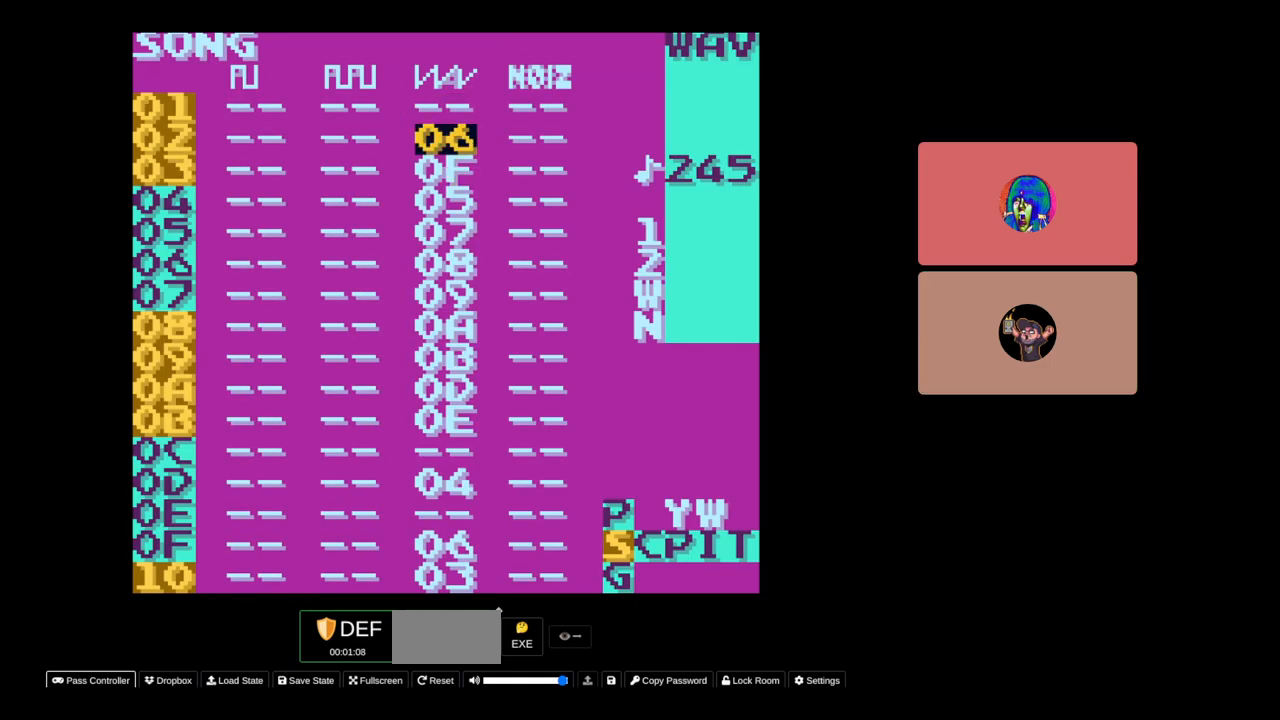
{"buttons": [], "events": [[50, "DPAD_DOWN", "up"], [83, "SELECT", "down"], [183, "DPAD_RIGHT", "down"], [283, "DPAD_RIGHT", "up"], [400, "SELECT", "up"]]}
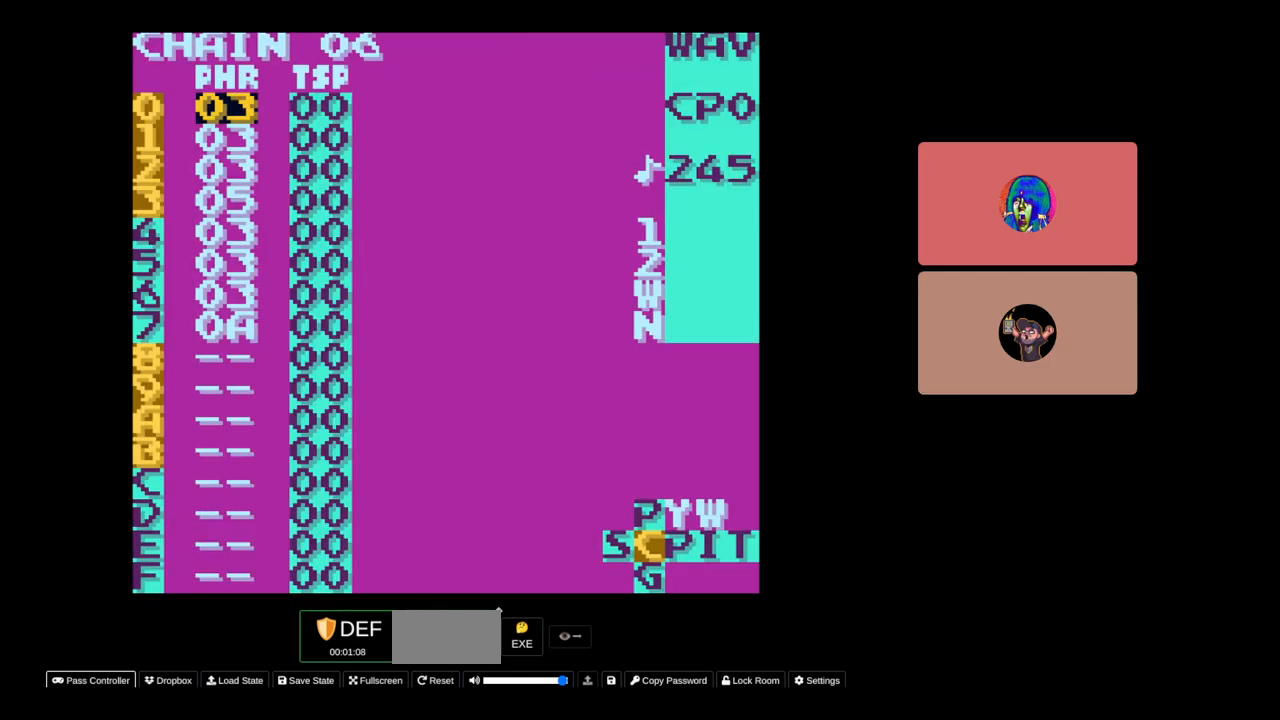
{"buttons": ["SELECT"], "events": [[183, "SELECT", "down"], [350, "A", "down"], [433, "A", "up"]]}